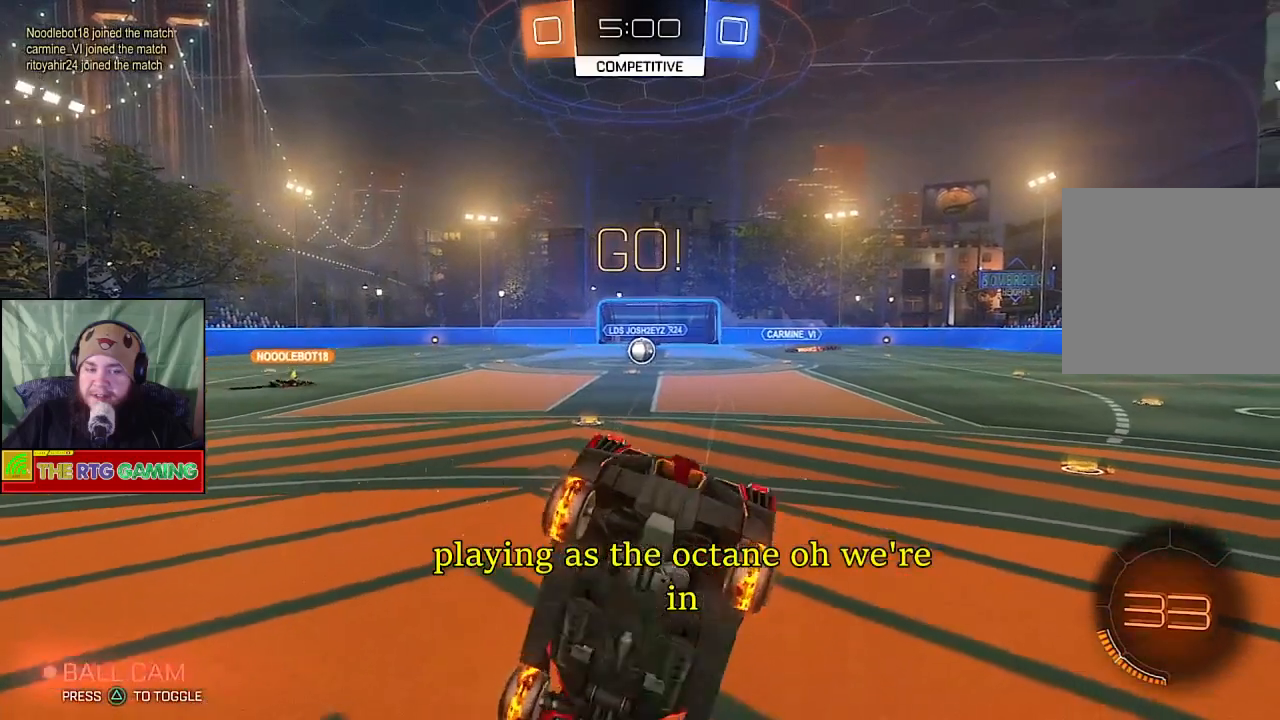
Gameplay with a controller (PlayStation layout); each line is a JSON object with the inputs held at the frame after it. "events" lists button and stick changes between this image and that frame as [ms after this image, input, new state], when the widget could be followed in between.
{"buttons": [], "left_stick": "center", "right_stick": "center", "events": []}
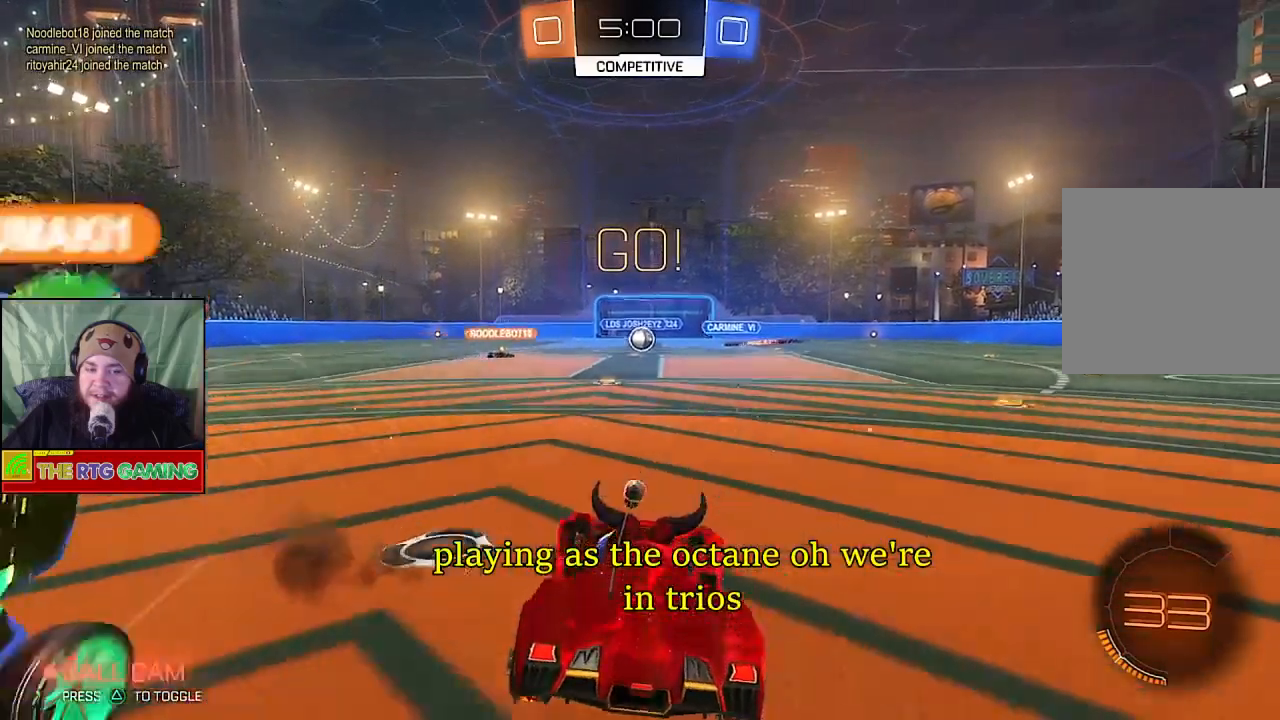
{"buttons": [], "left_stick": "center", "right_stick": "center", "events": []}
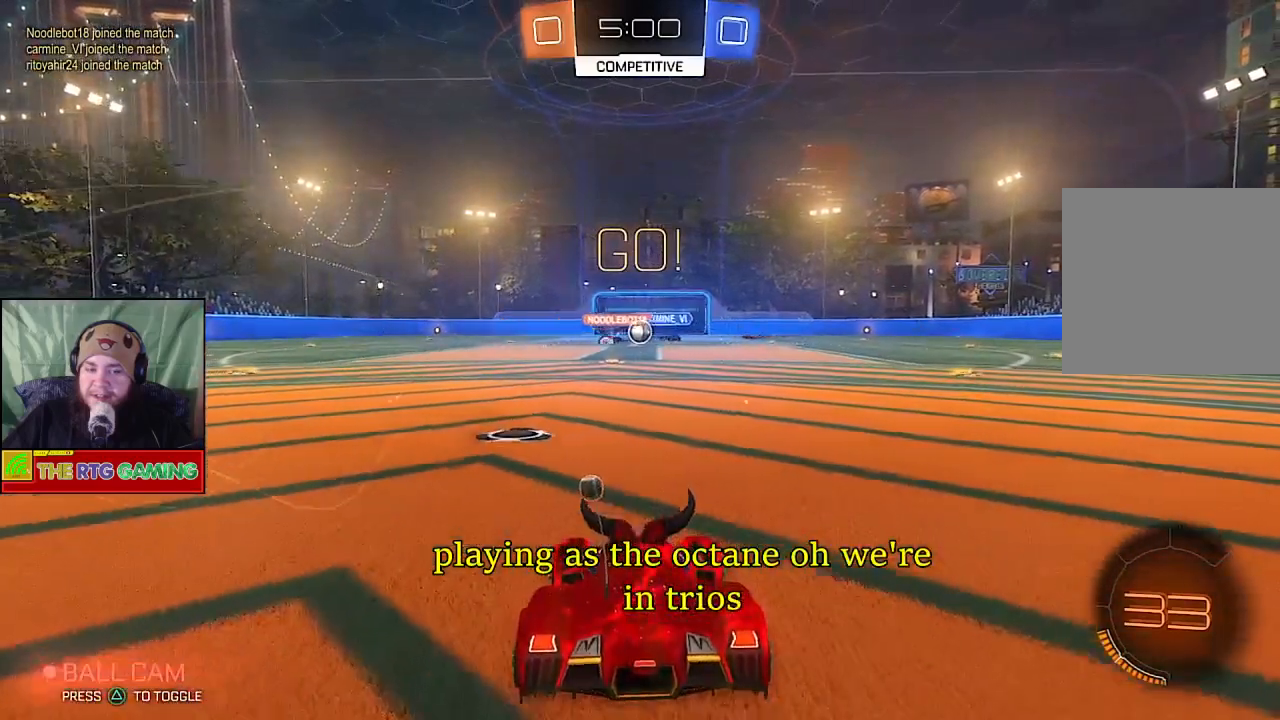
{"buttons": [], "left_stick": "center", "right_stick": "center", "events": []}
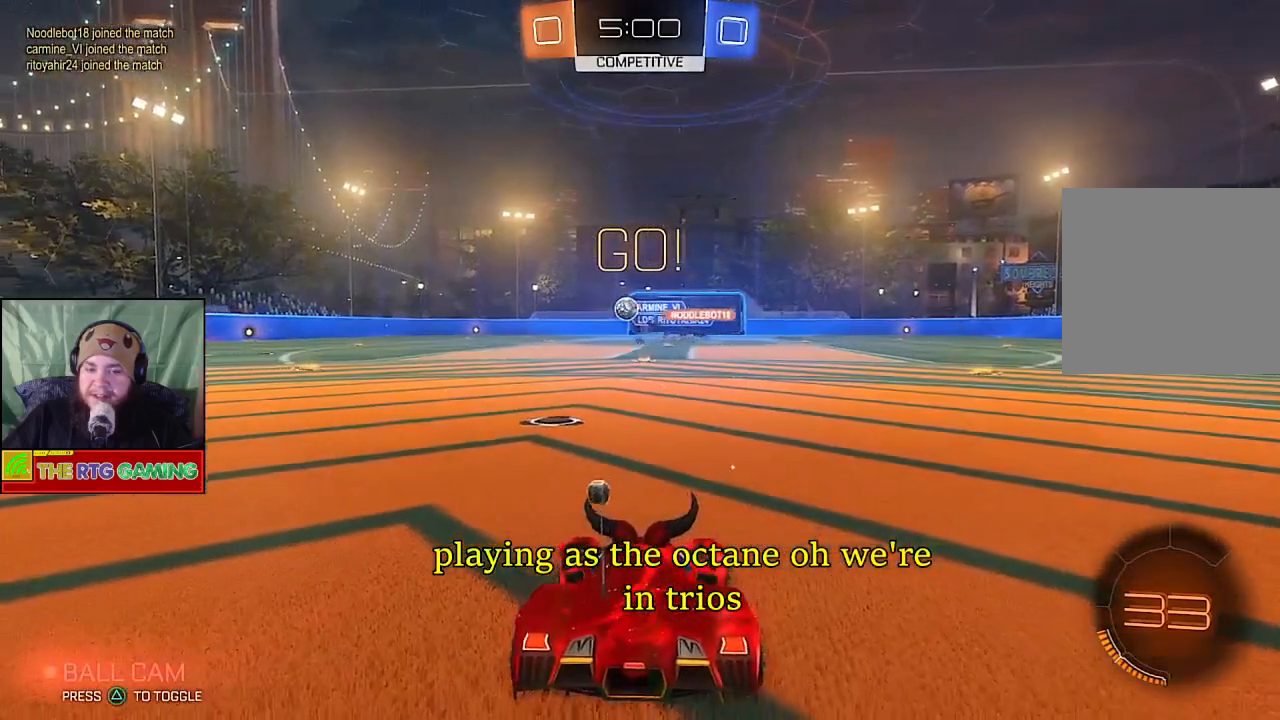
{"buttons": ["R2"], "left_stick": "left", "right_stick": "center", "events": [[233, "R2", "down"], [233, "left_stick", "left"]]}
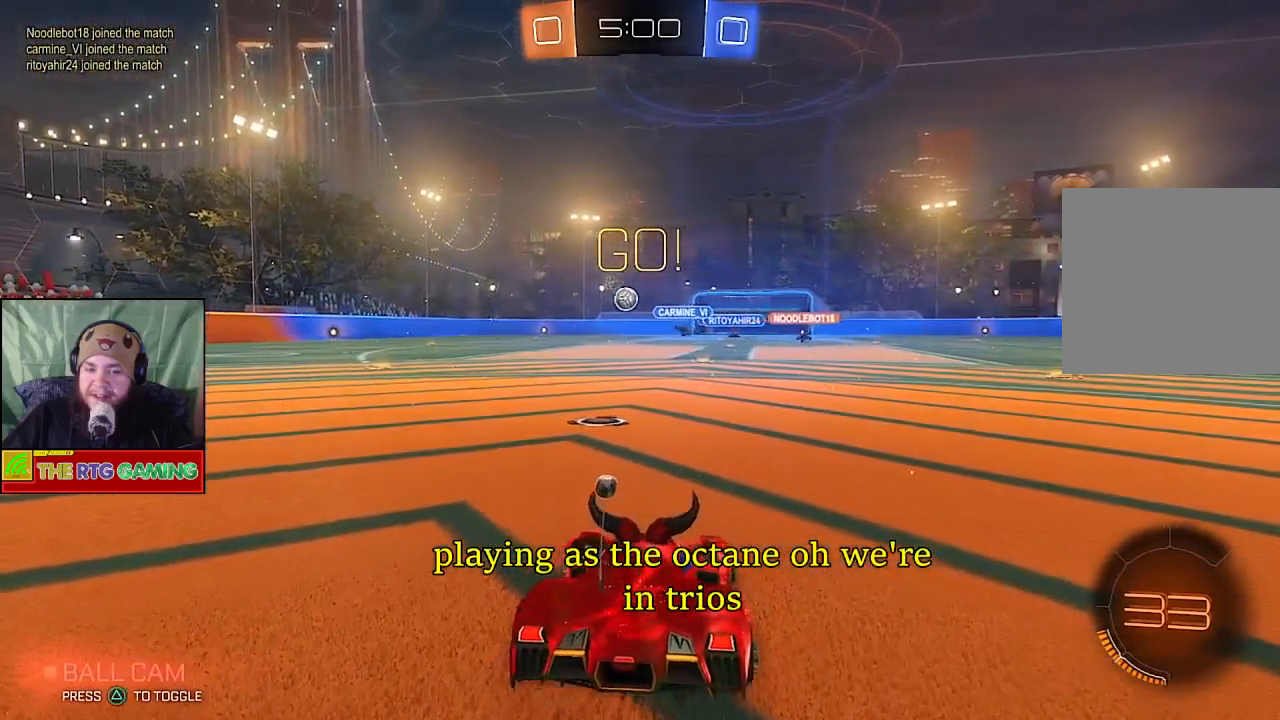
{"buttons": ["R2"], "left_stick": "left", "right_stick": "center", "events": []}
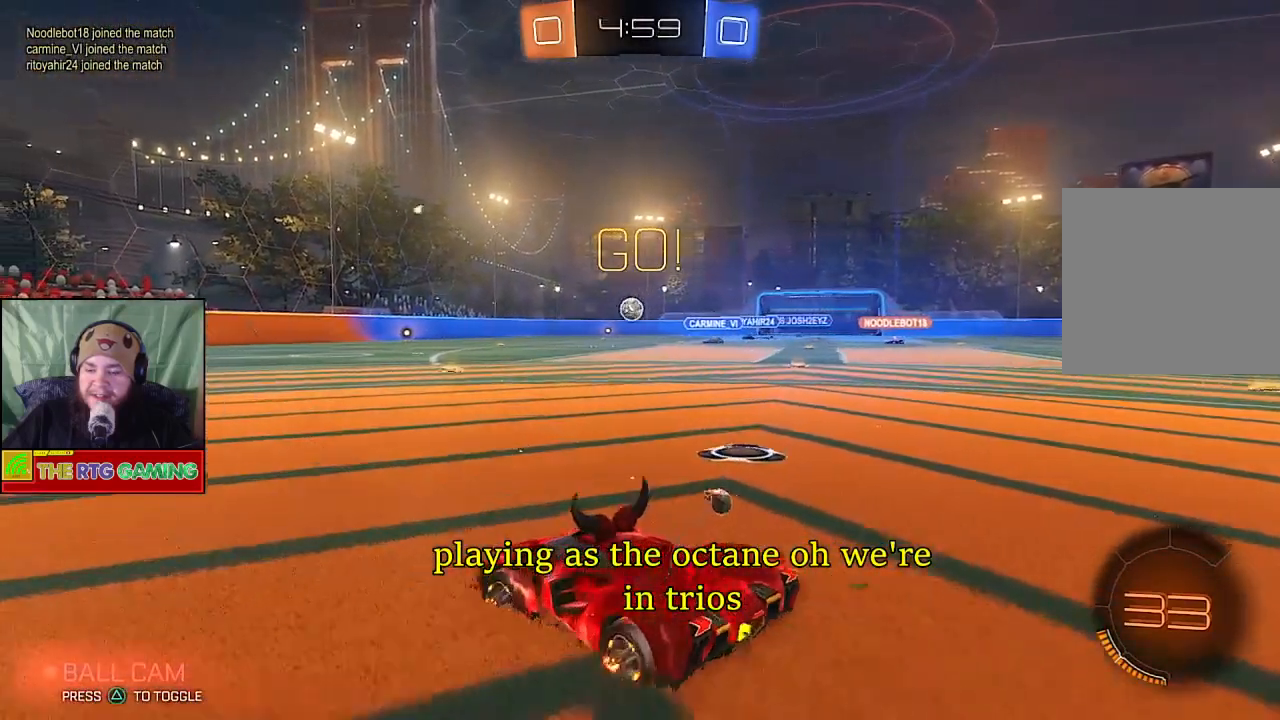
{"buttons": ["R2"], "left_stick": "center", "right_stick": "center", "events": [[117, "left_stick", "center"]]}
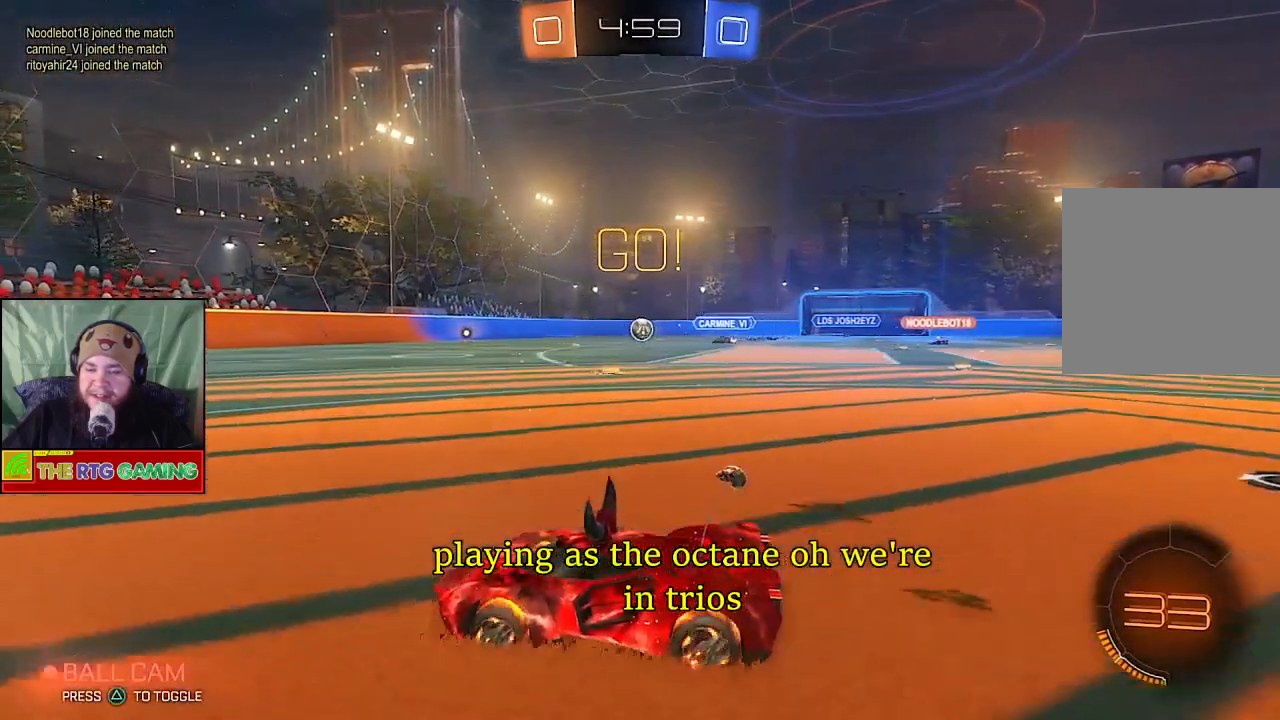
{"buttons": ["L2"], "left_stick": "center", "right_stick": "center", "events": [[183, "left_stick", "right"], [217, "L2", "down"], [233, "R2", "up"], [433, "left_stick", "center"]]}
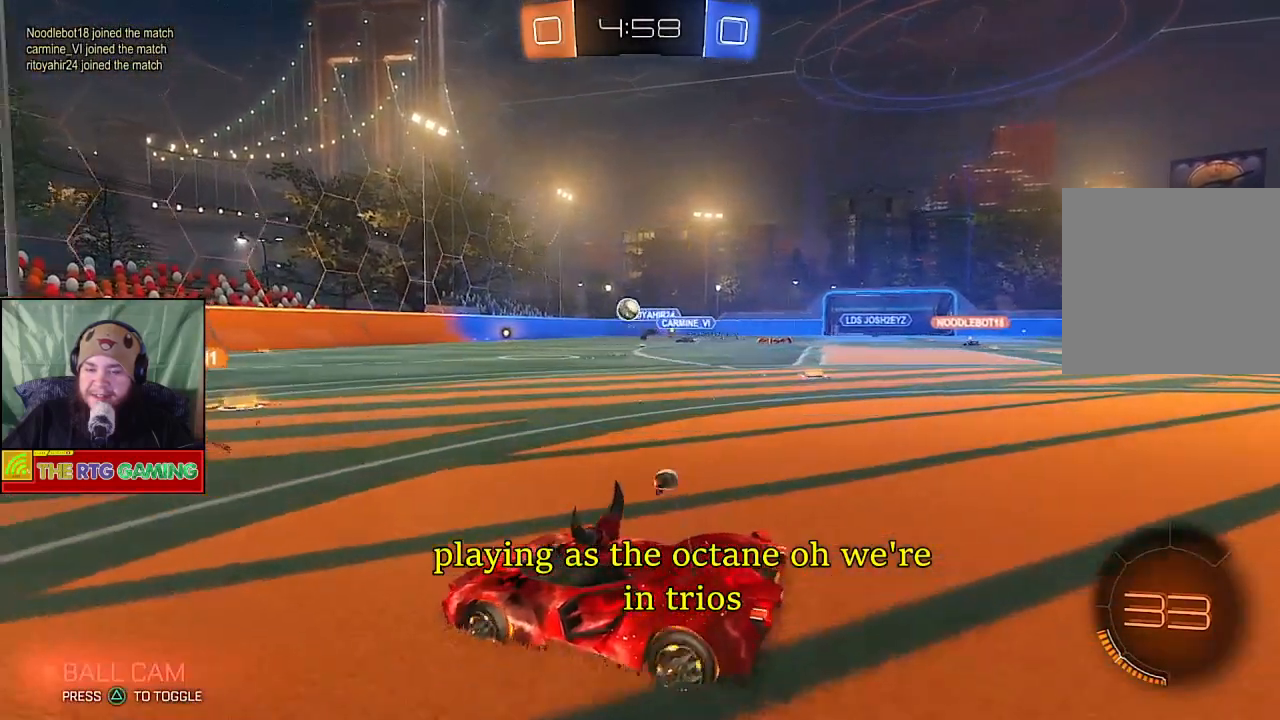
{"buttons": ["L2"], "left_stick": "center", "right_stick": "center"}
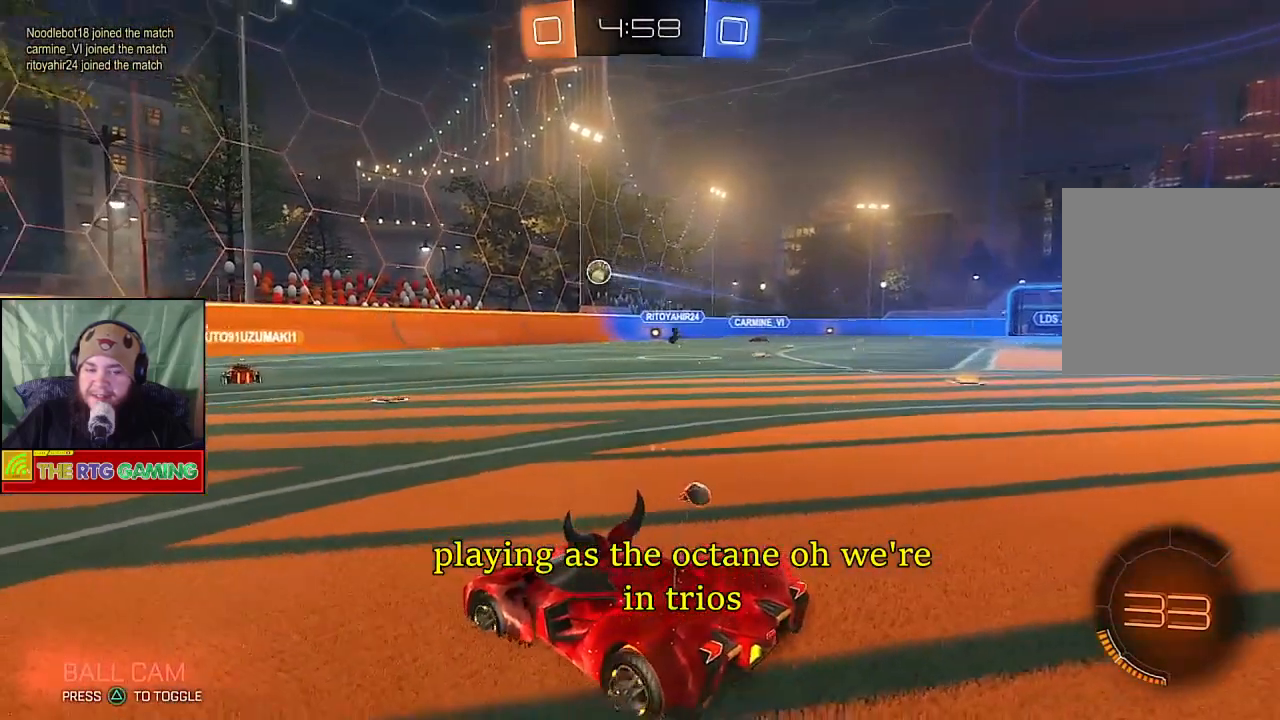
{"buttons": ["L2"], "left_stick": "center", "right_stick": "center", "events": [[17, "L1", "down"], [317, "L1", "up"]]}
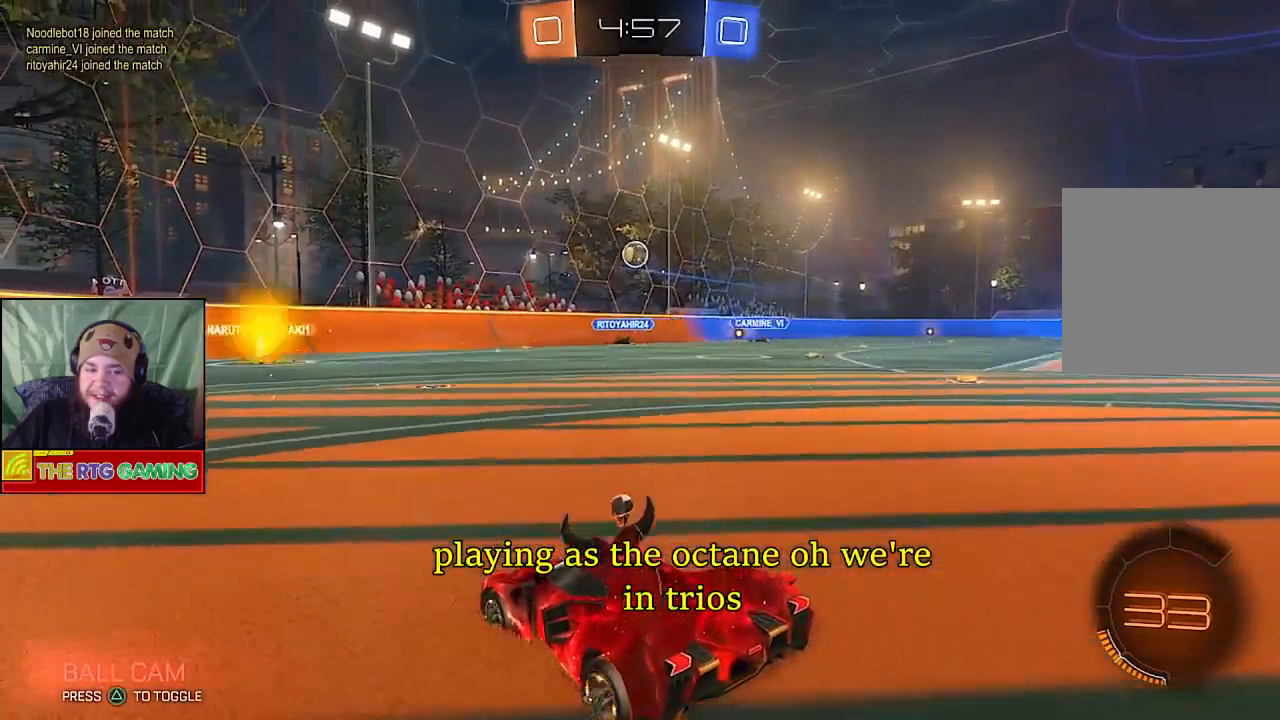
{"buttons": [], "left_stick": "center", "right_stick": "center", "events": [[50, "L1", "down"], [333, "L1", "up"], [350, "L2", "up"]]}
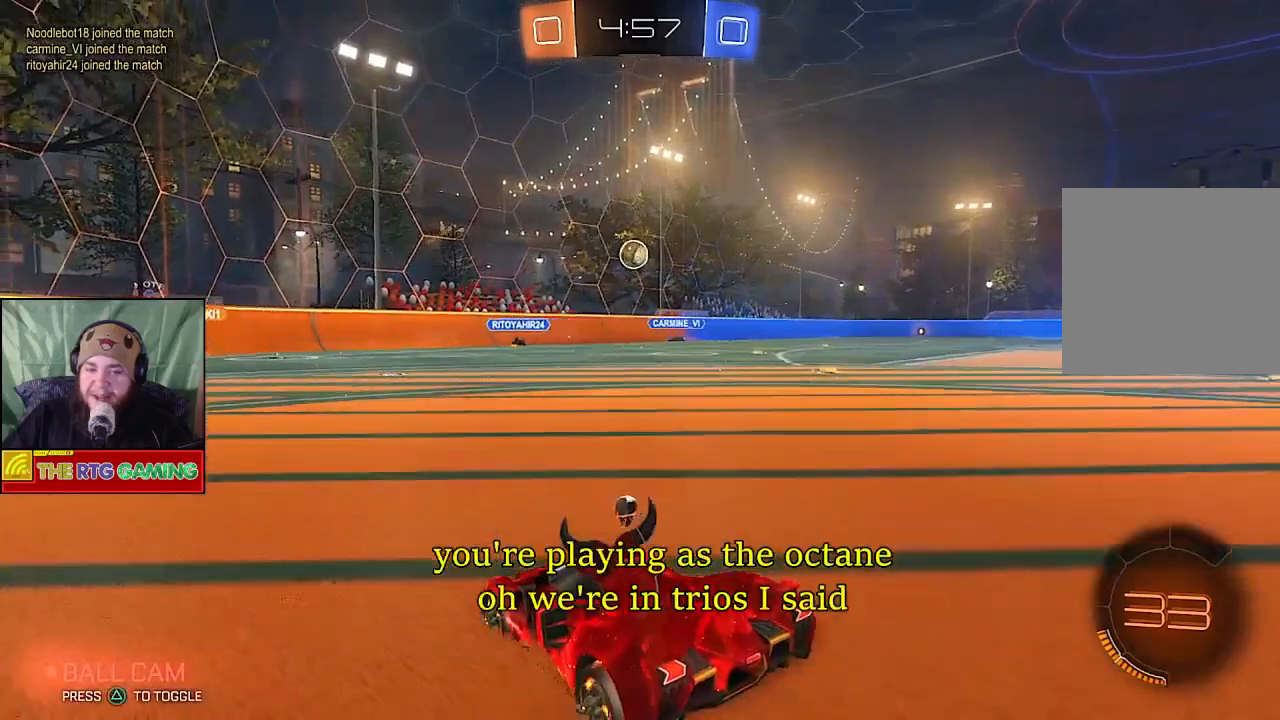
{"buttons": [], "left_stick": "center", "right_stick": "center", "events": []}
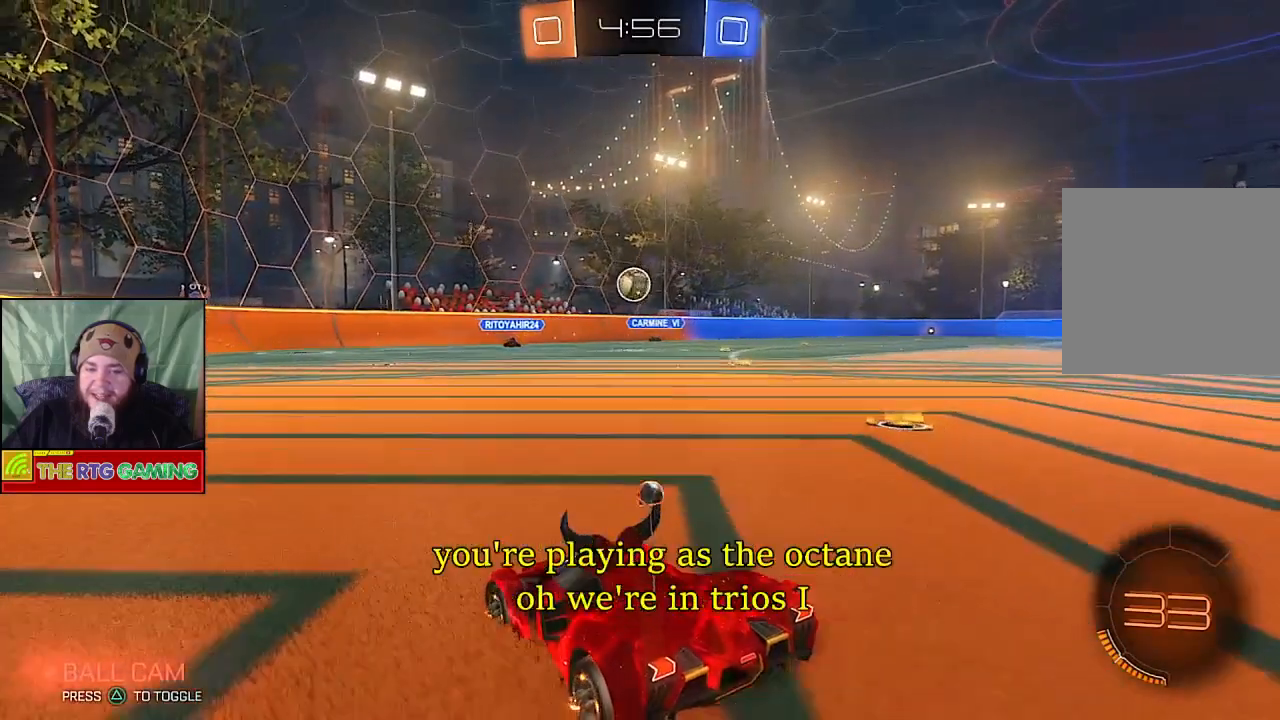
{"buttons": [], "left_stick": "left", "right_stick": "center", "events": [[367, "left_stick", "left"]]}
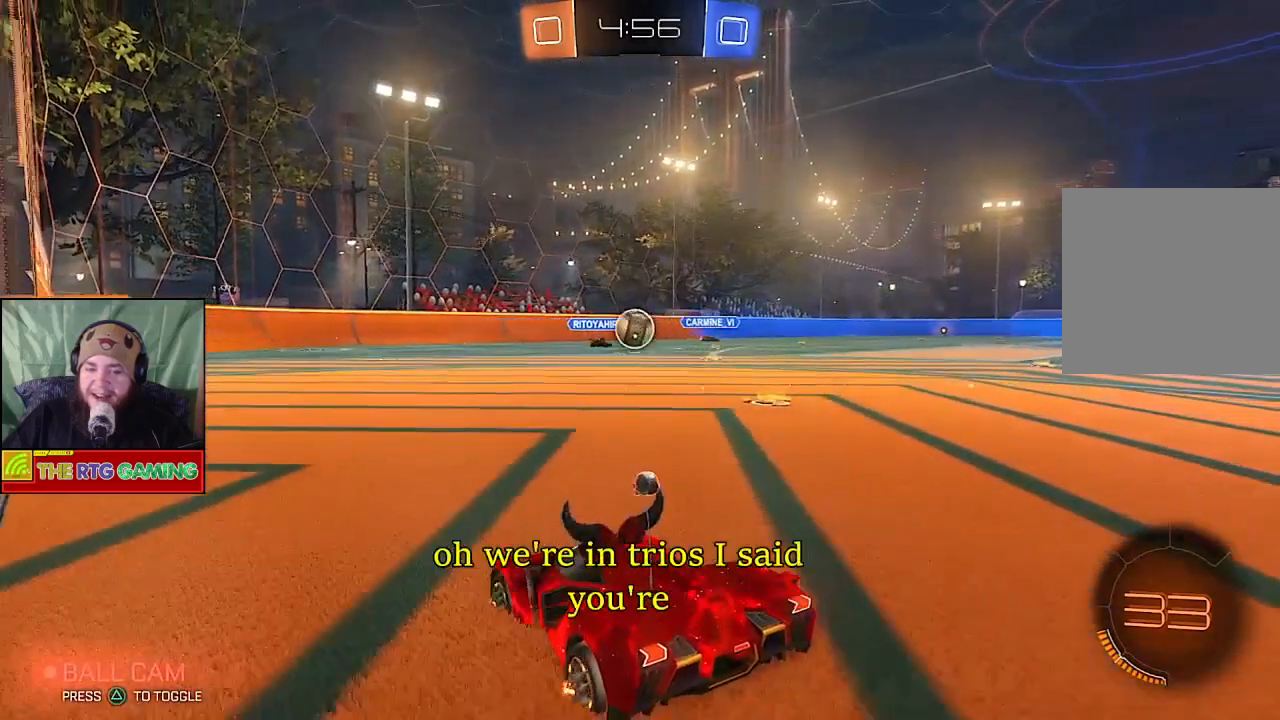
{"buttons": ["R2"], "left_stick": "center", "right_stick": "center", "events": [[67, "R2", "down"], [467, "left_stick", "center"]]}
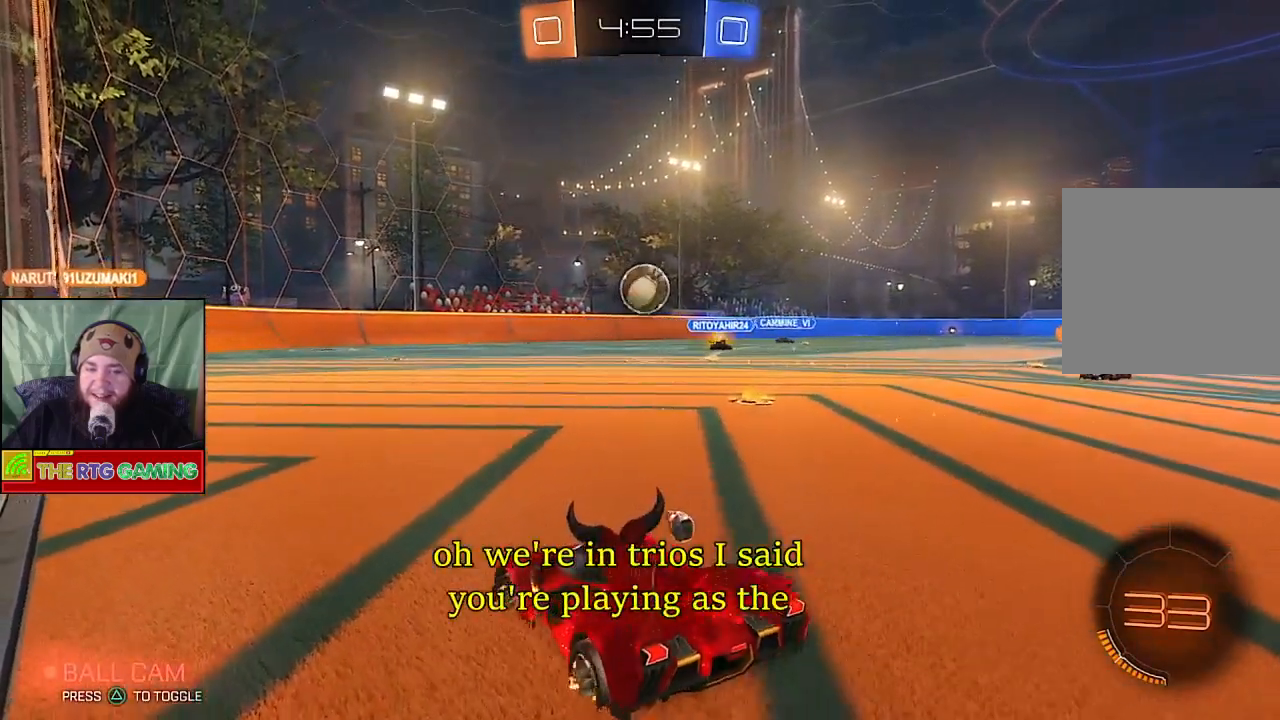
{"buttons": ["R2"], "left_stick": "up", "right_stick": "center", "events": [[33, "left_stick", "right"], [483, "left_stick", "up"]]}
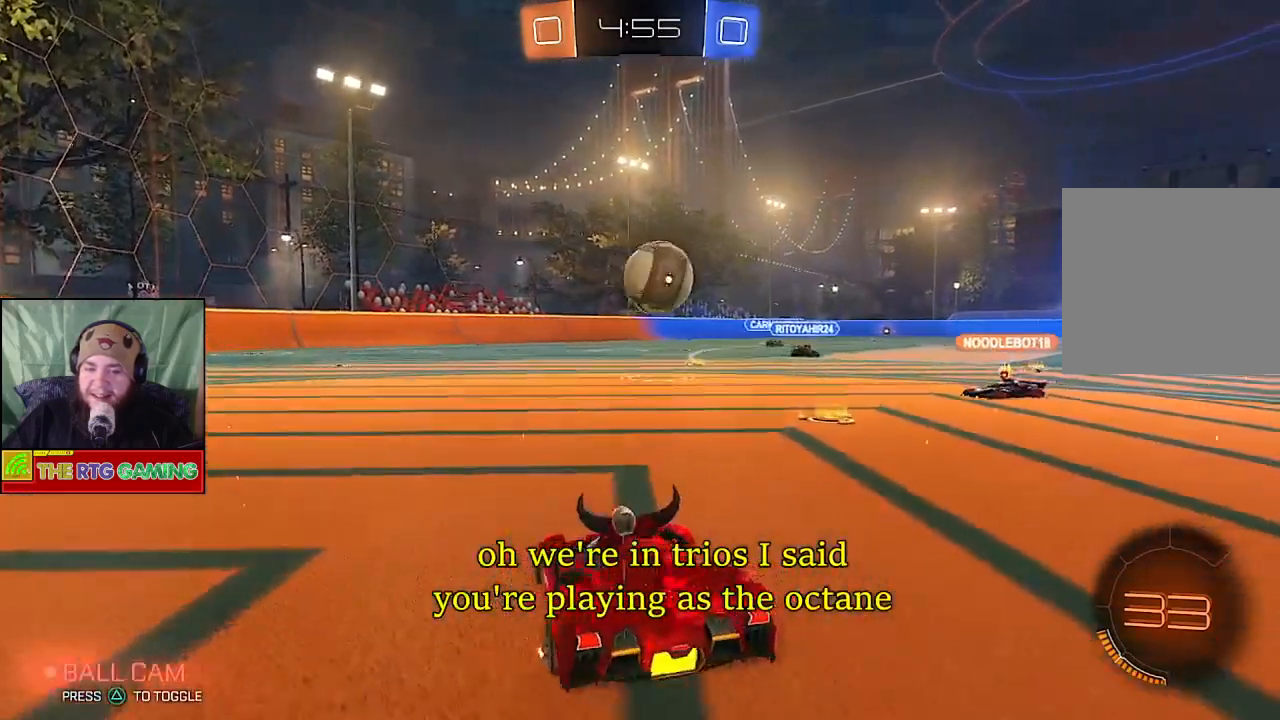
{"buttons": ["CROSS", "R2"], "left_stick": "up", "right_stick": "center", "events": [[117, "CROSS", "down"], [233, "CROSS", "up"], [300, "CROSS", "down"], [383, "CROSS", "up"], [450, "CROSS", "down"]]}
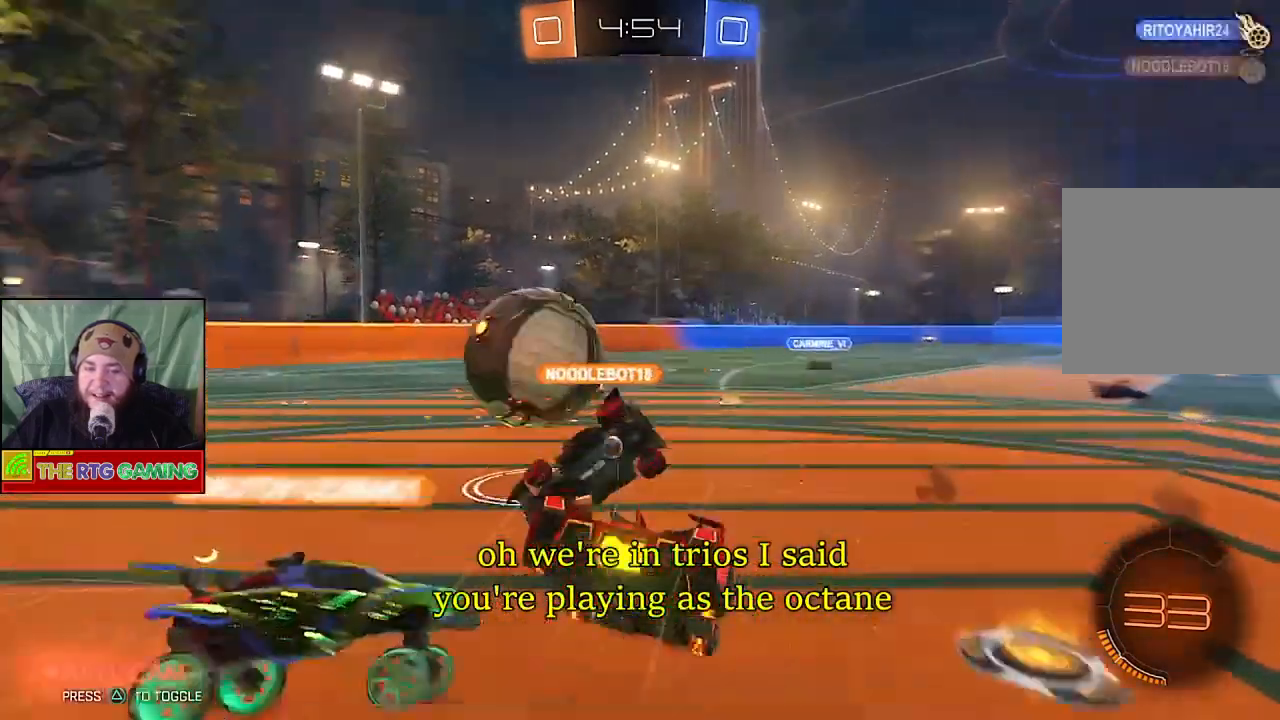
{"buttons": ["R2"], "left_stick": "center", "right_stick": "center", "events": [[50, "CROSS", "up"], [167, "left_stick", "center"]]}
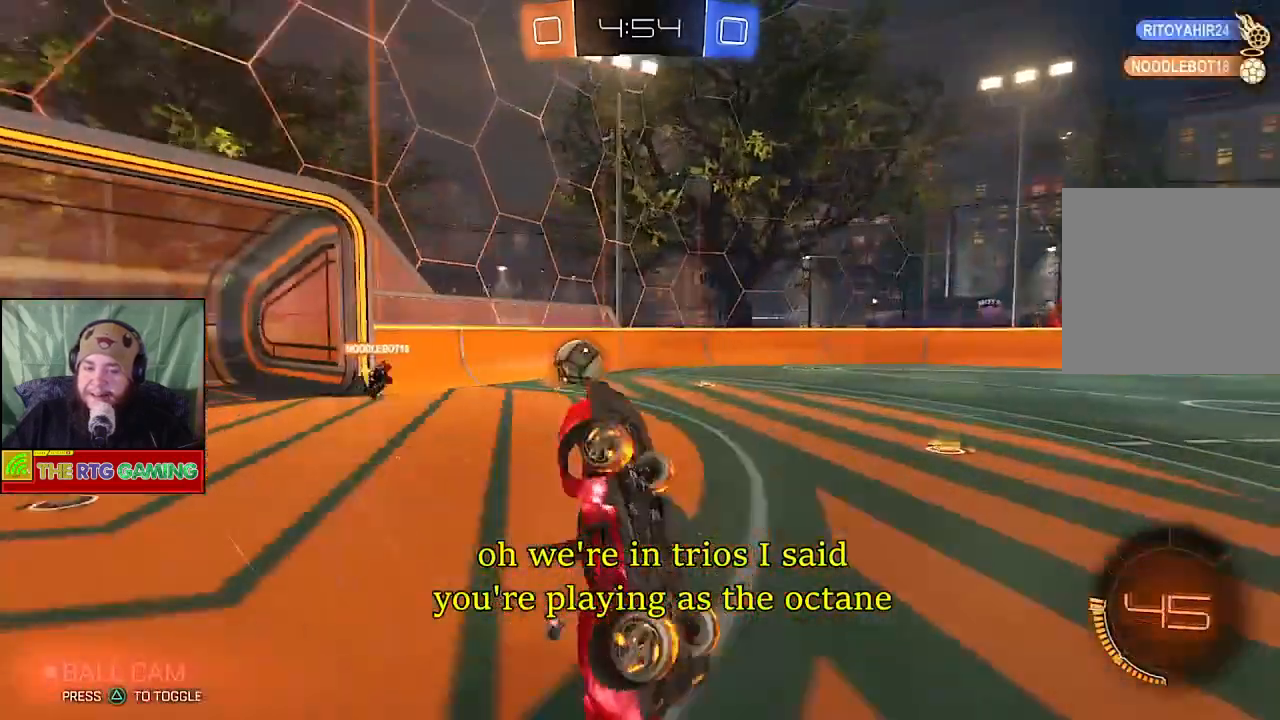
{"buttons": ["R2"], "left_stick": "left", "right_stick": "center", "events": [[217, "left_stick", "left"]]}
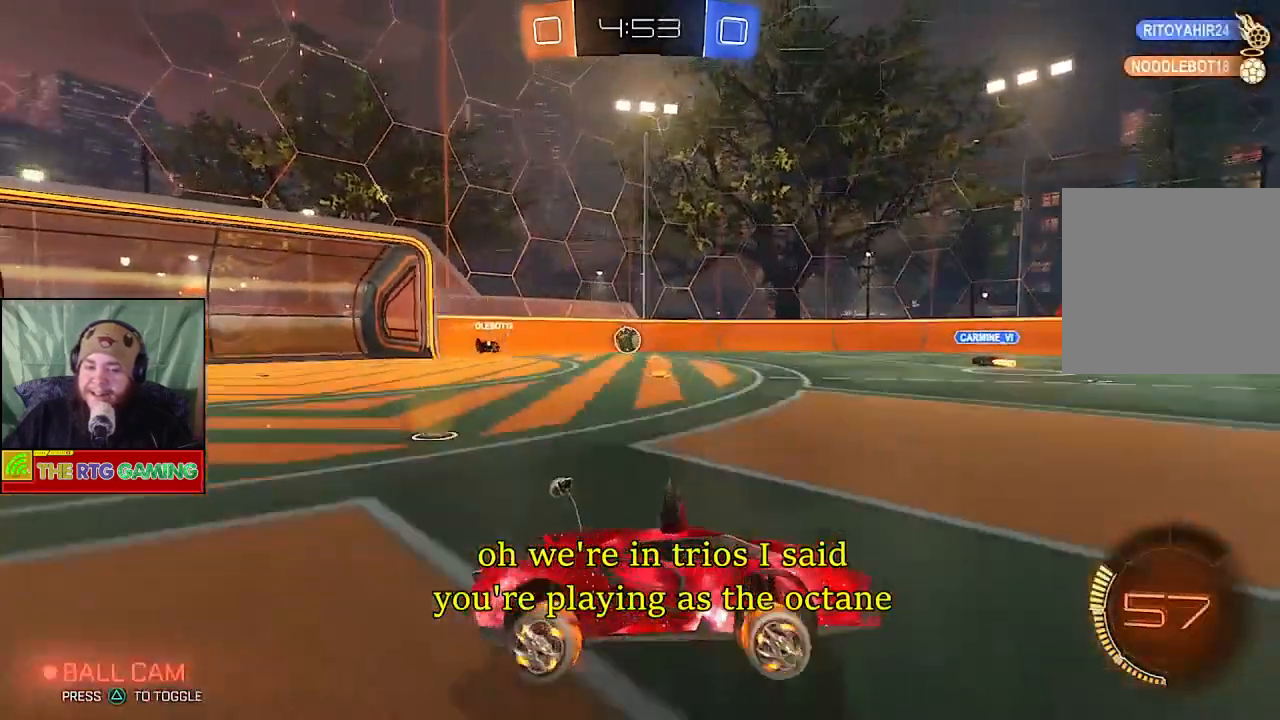
{"buttons": ["R2"], "left_stick": "left", "right_stick": "center", "events": []}
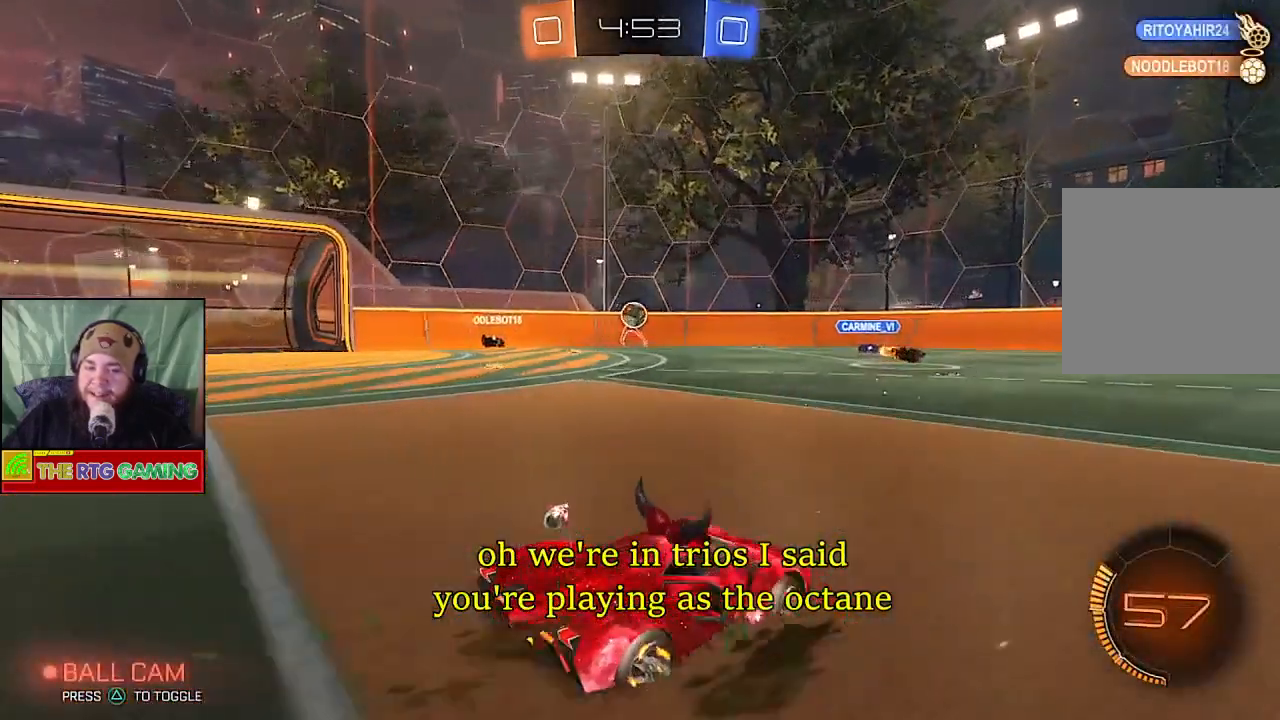
{"buttons": ["R2"], "left_stick": "left", "right_stick": "center", "events": []}
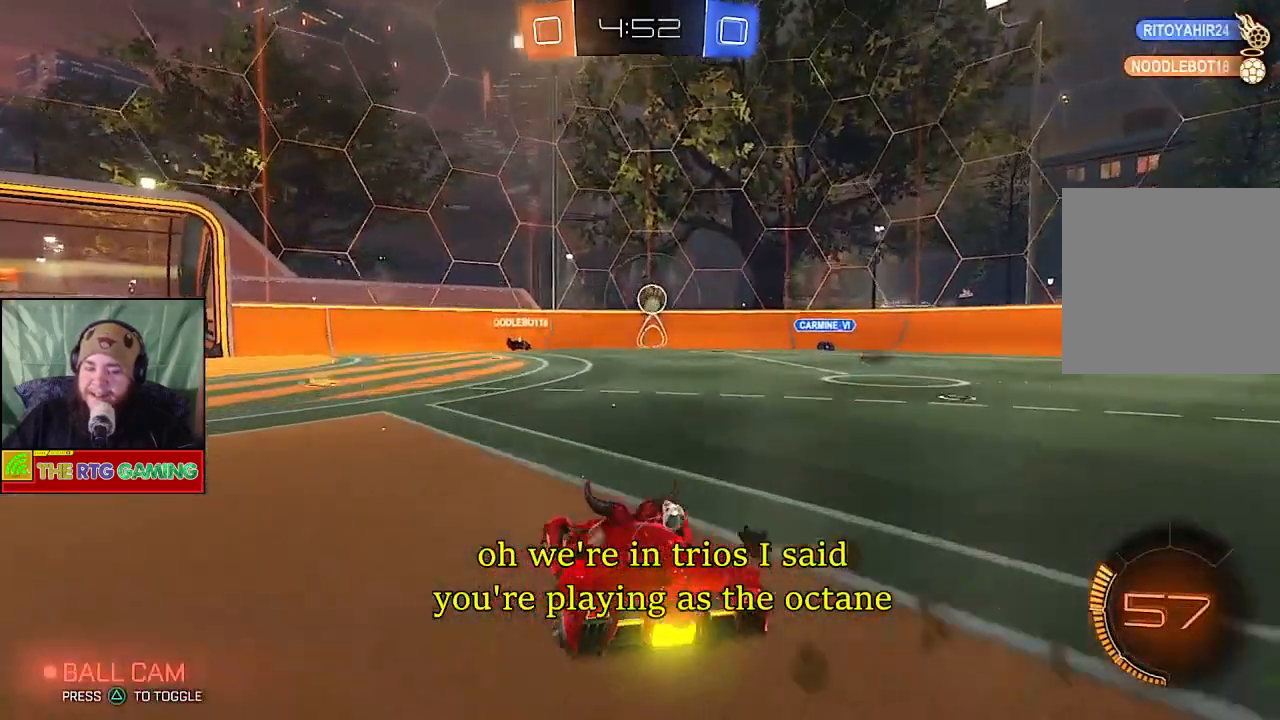
{"buttons": ["R2"], "left_stick": "center", "right_stick": "center", "events": [[467, "left_stick", "center"]]}
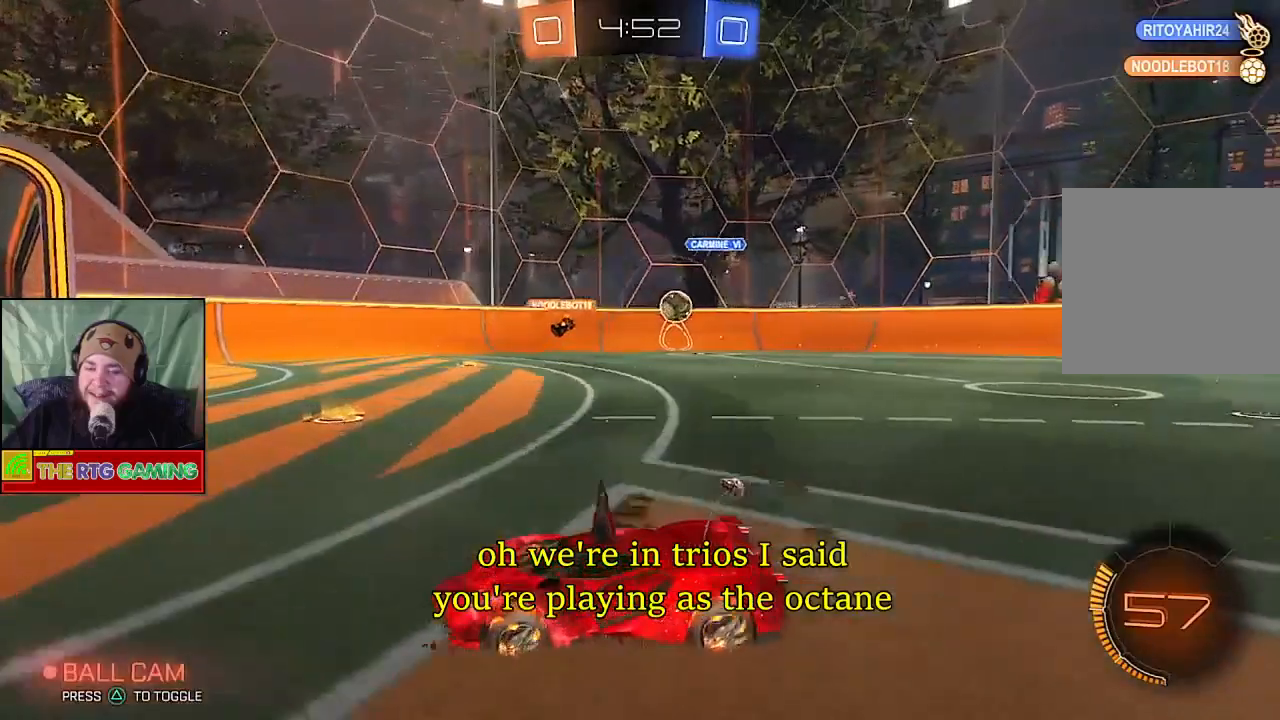
{"buttons": ["R2"], "left_stick": "right", "right_stick": "center", "events": [[433, "left_stick", "right"]]}
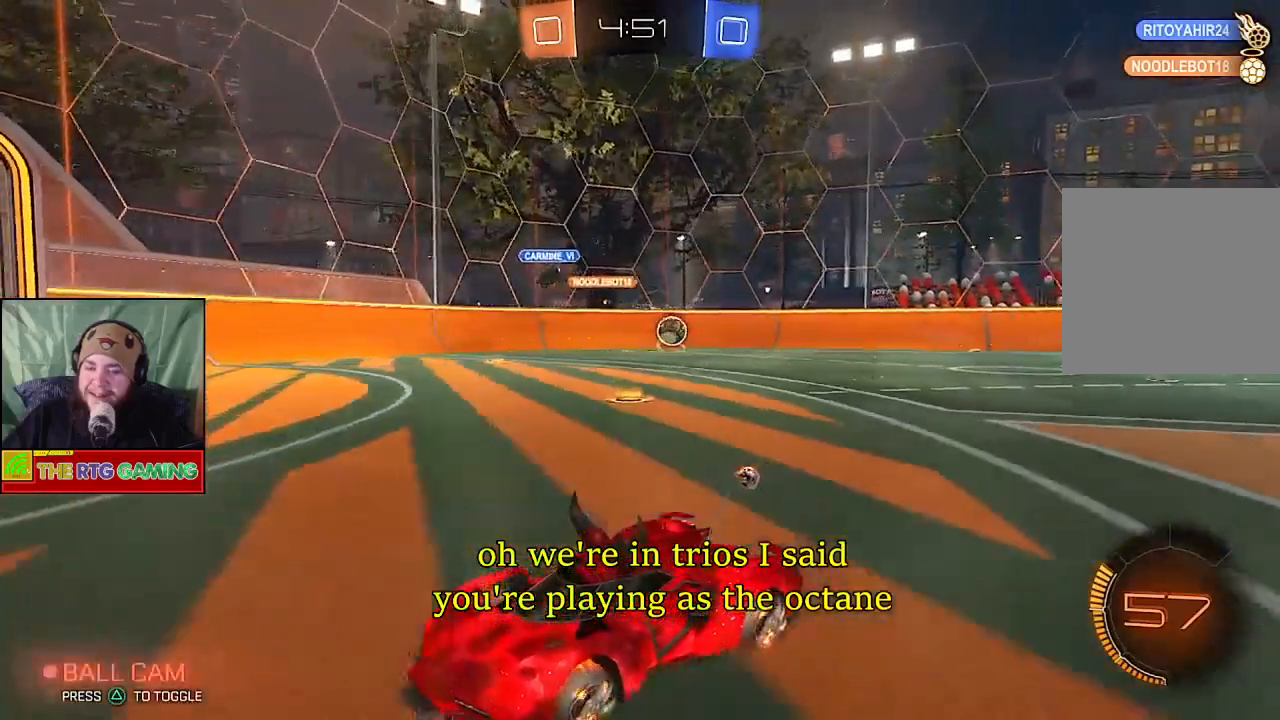
{"buttons": ["R2"], "left_stick": "right", "right_stick": "center", "events": []}
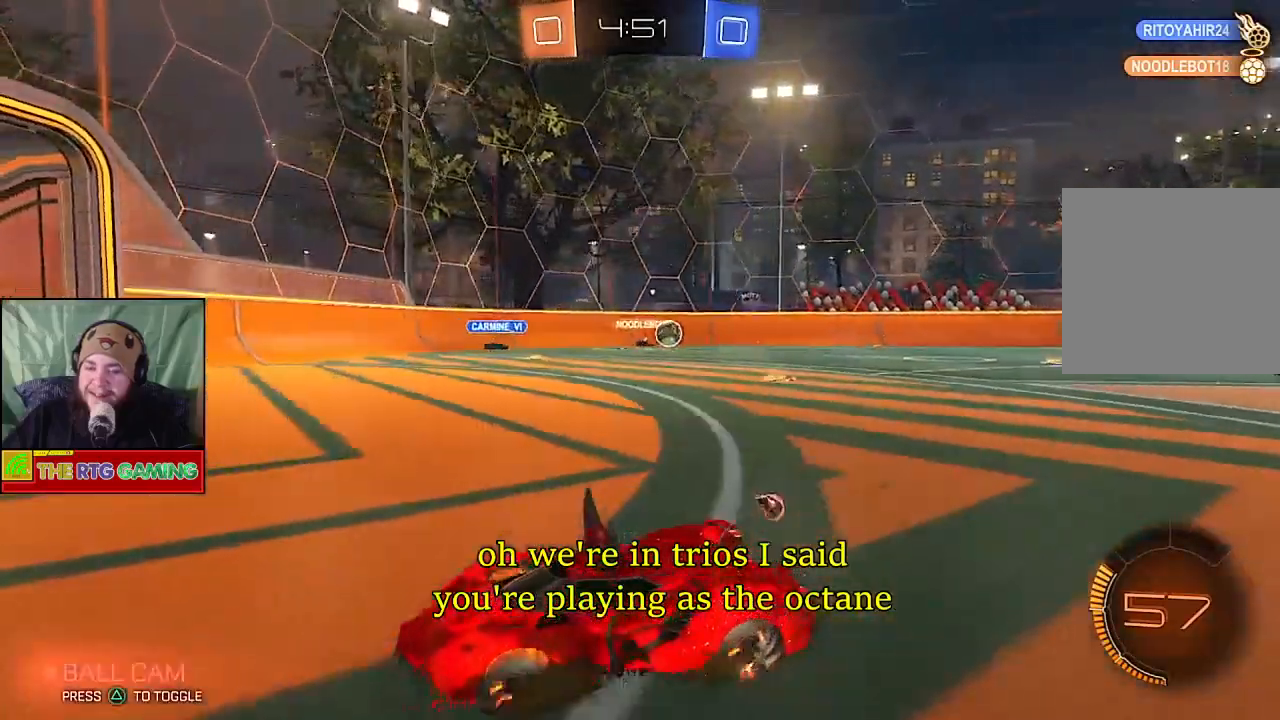
{"buttons": [], "left_stick": "right", "right_stick": "center", "events": [[250, "L2", "down"], [250, "R2", "up"], [467, "L2", "up"]]}
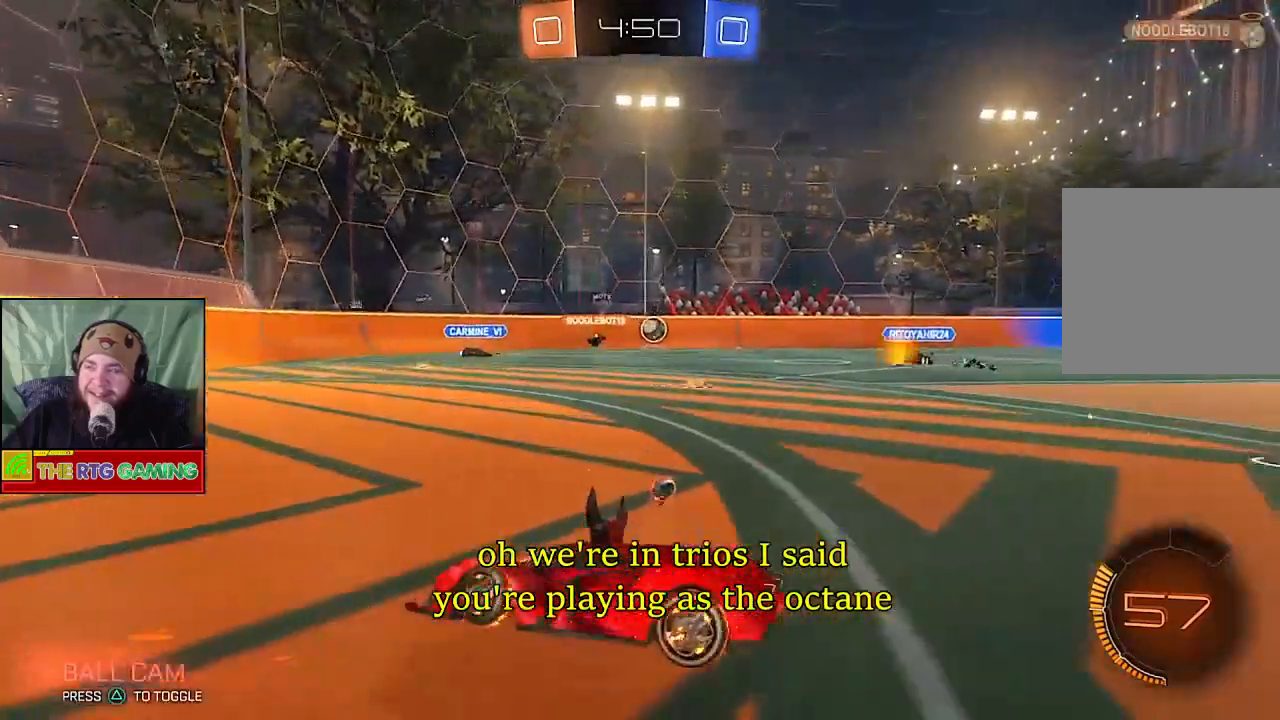
{"buttons": [], "left_stick": "center", "right_stick": "center", "events": [[67, "left_stick", "center"]]}
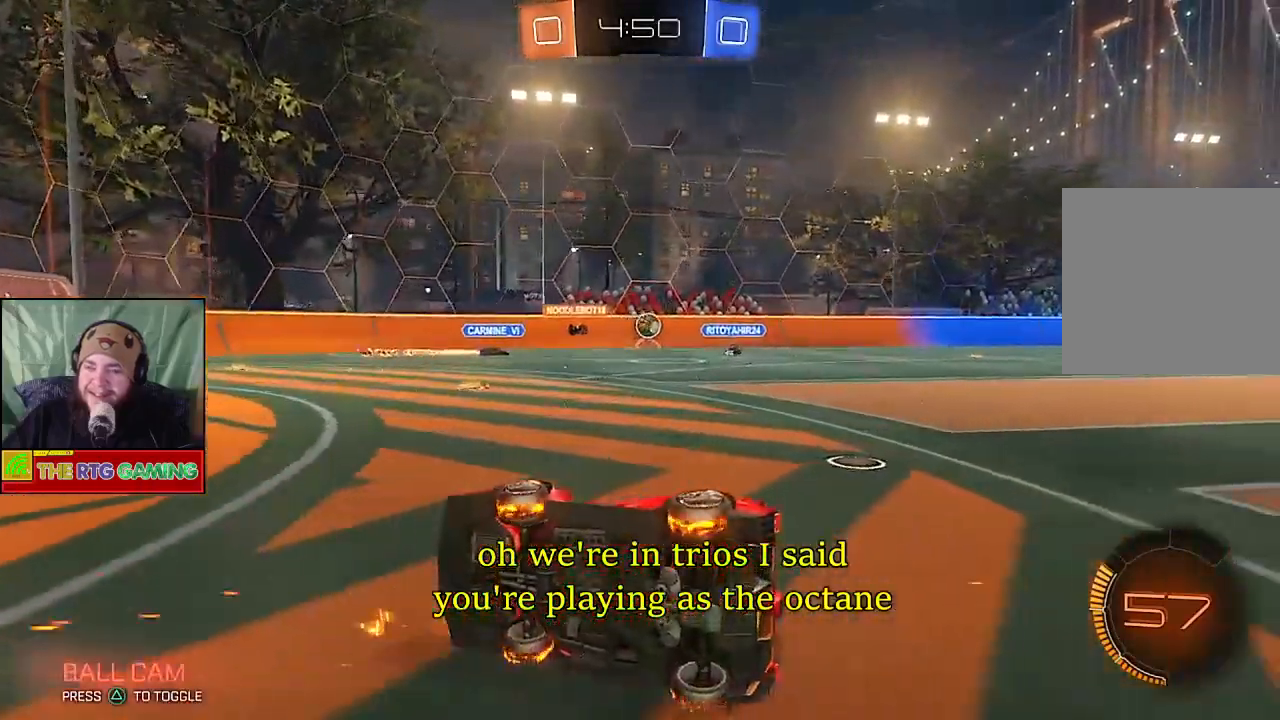
{"buttons": [], "left_stick": "center", "right_stick": "center", "events": []}
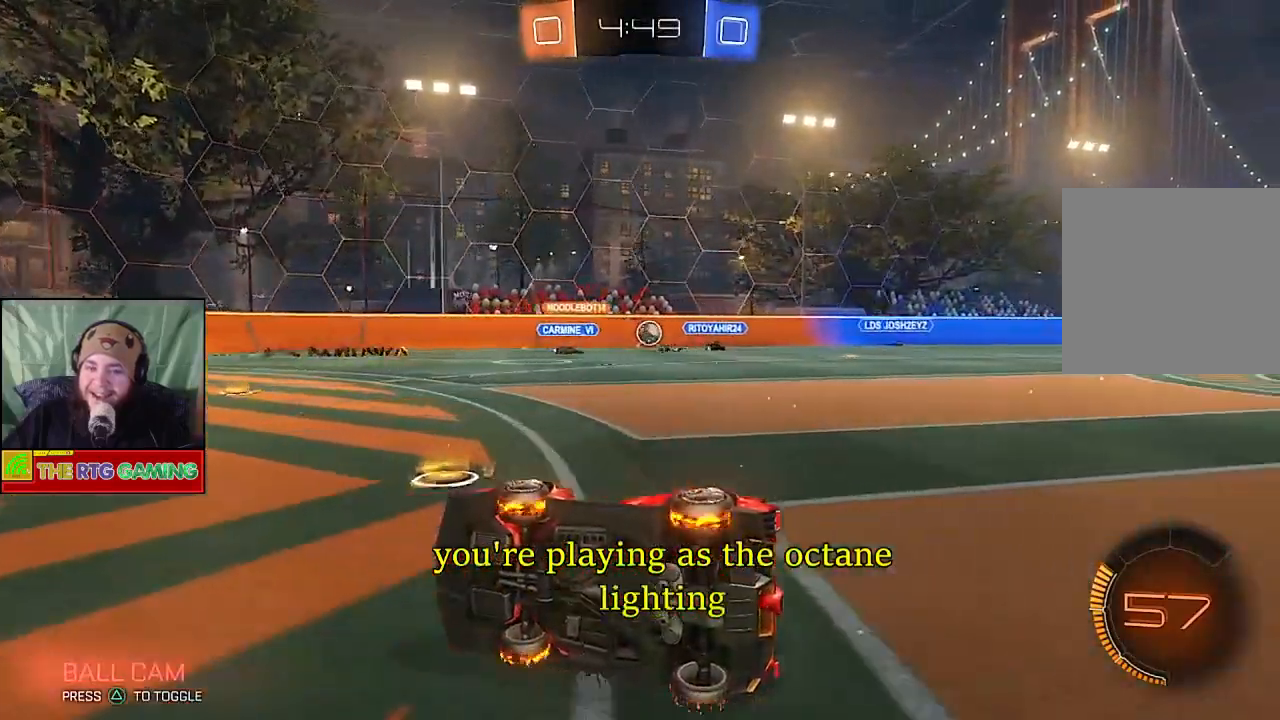
{"buttons": ["CROSS"], "left_stick": "center", "right_stick": "center", "events": [[217, "CROSS", "down"], [367, "CROSS", "up"], [467, "CROSS", "down"]]}
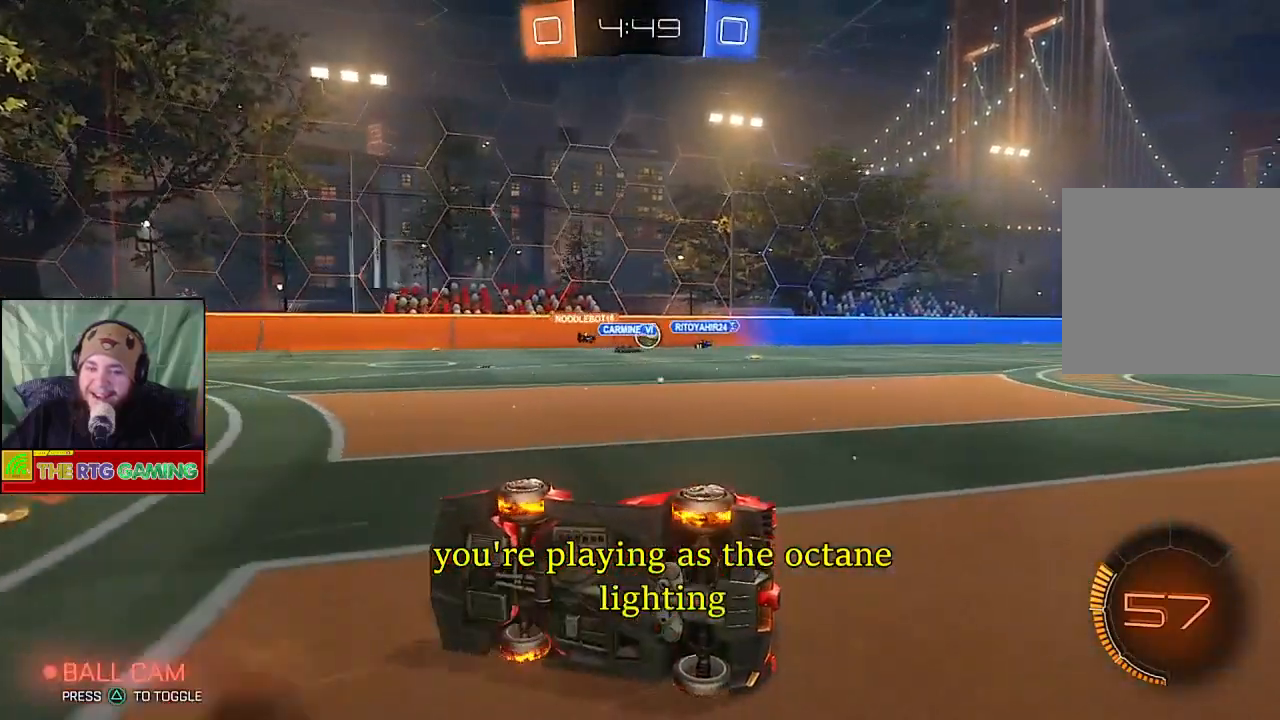
{"buttons": [], "left_stick": "center", "right_stick": "center", "events": [[83, "CROSS", "up"]]}
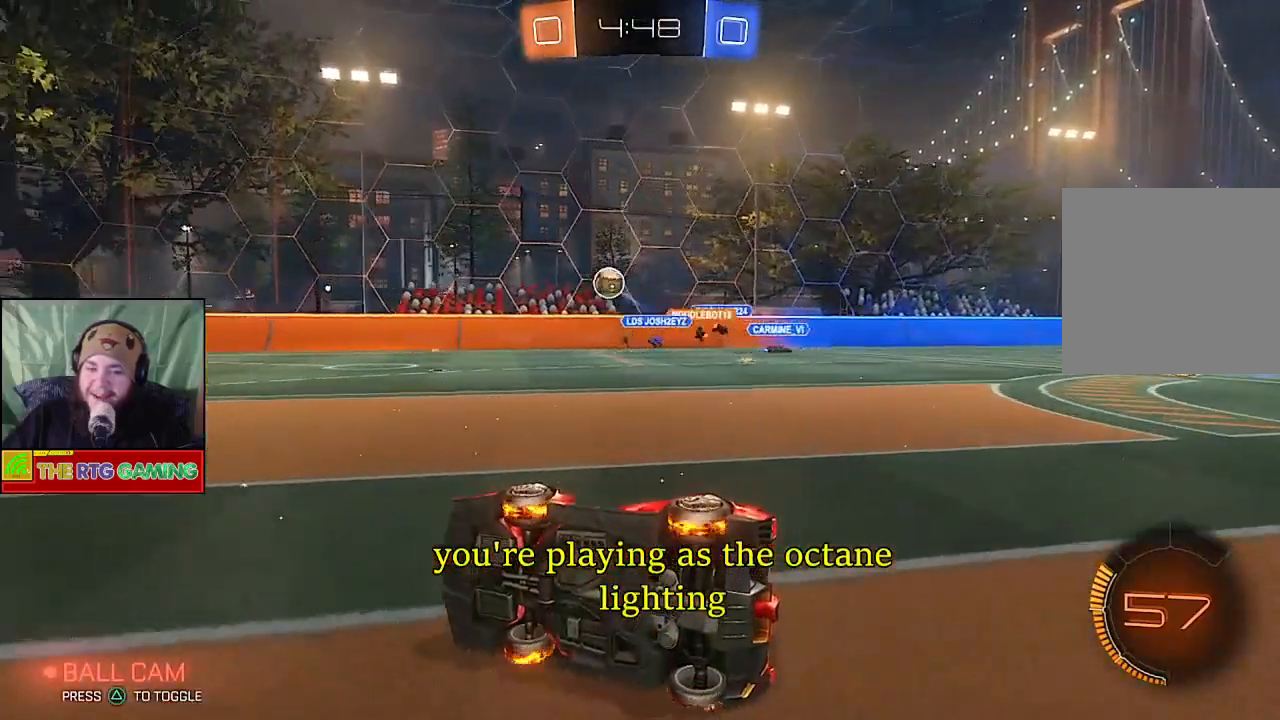
{"buttons": [], "left_stick": "left", "right_stick": "center", "events": [[183, "left_stick", "up-left"], [267, "CROSS", "down"], [417, "CROSS", "up"], [433, "left_stick", "left"]]}
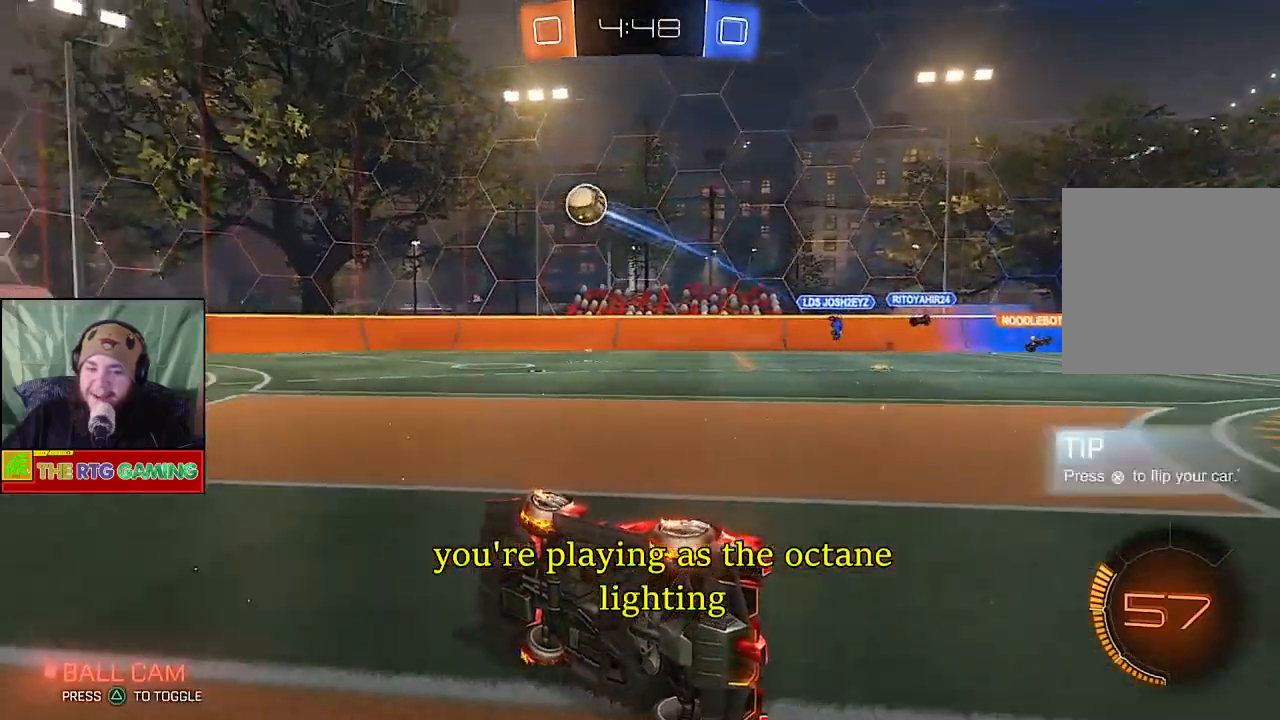
{"buttons": [], "left_stick": "up-right", "right_stick": "center", "events": [[33, "CROSS", "down"], [83, "left_stick", "down-left"], [150, "CROSS", "up"], [267, "CROSS", "down"], [300, "left_stick", "down-right"], [367, "CROSS", "up"], [467, "left_stick", "up-right"]]}